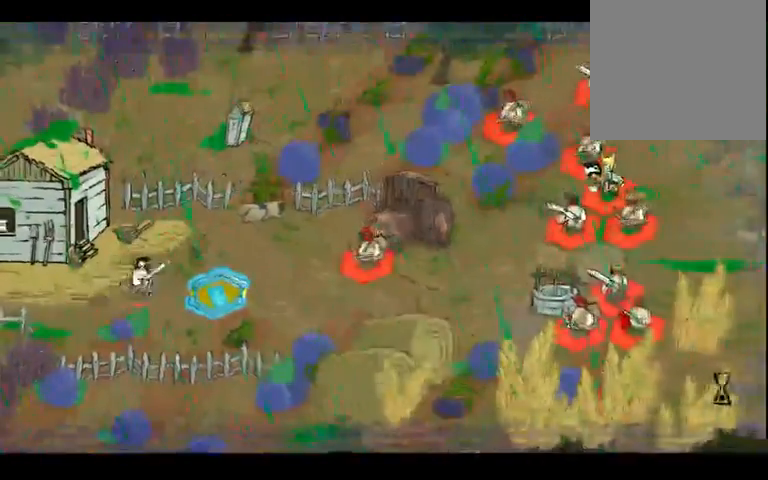
Gameplay with a controller (Xbox layout); each line is a JSON object with the inputs held at the frame after it. "events" lists button and stick changes between this image and that frame as [ms after this image, input, new state], when the widget could be followed in between. Not read: B L3 R3.
{"buttons": [], "left_stick": "center", "right_stick": "center", "events": []}
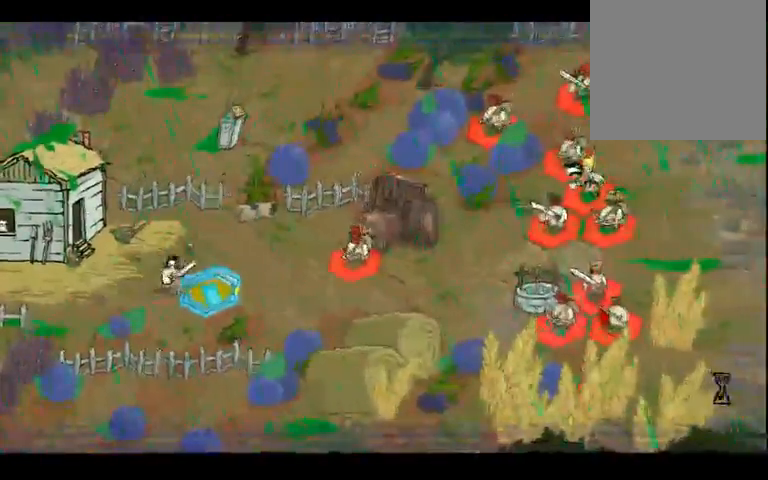
{"buttons": [], "left_stick": "center", "right_stick": "center", "events": []}
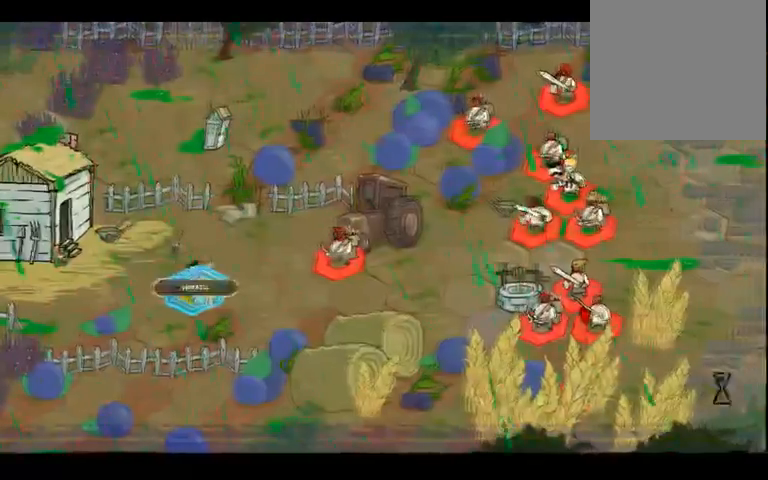
{"buttons": [], "left_stick": "center", "right_stick": "center", "events": []}
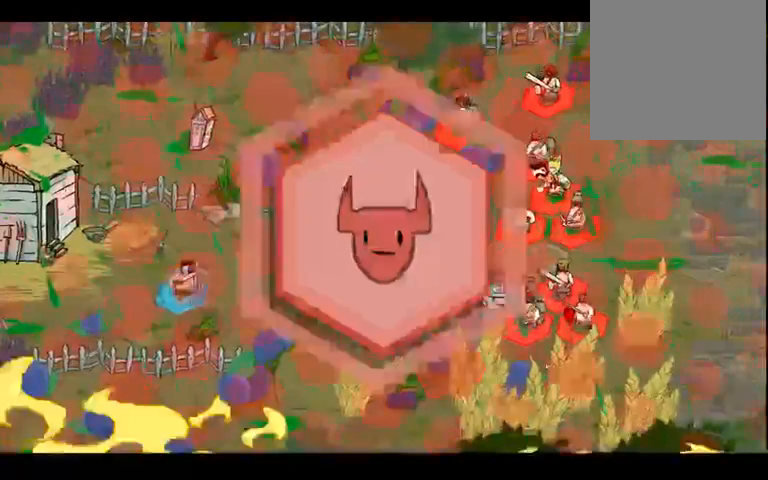
{"buttons": [], "left_stick": "center", "right_stick": "center", "events": []}
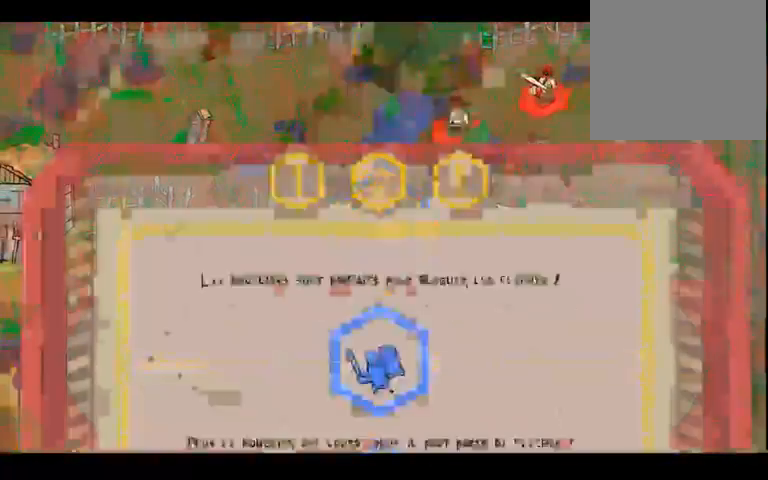
{"buttons": [], "left_stick": "center", "right_stick": "center", "events": []}
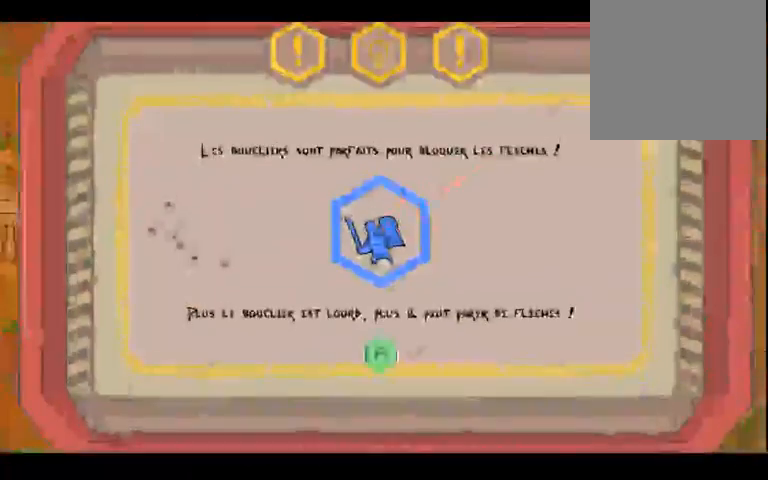
{"buttons": [], "left_stick": "center", "right_stick": "center", "events": []}
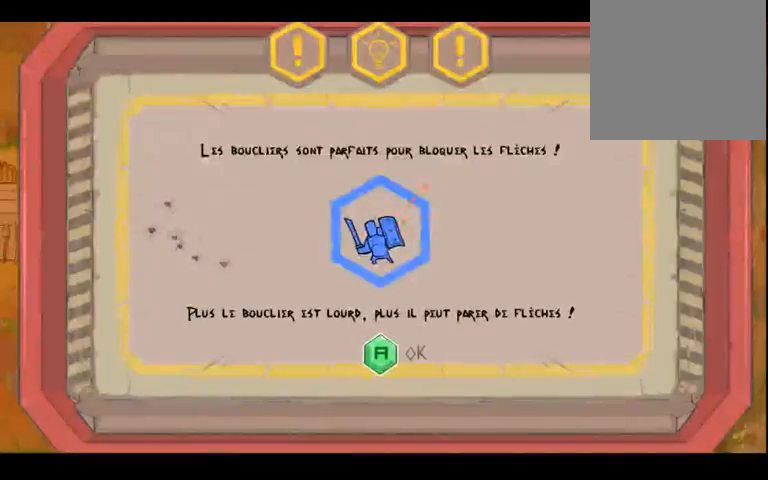
{"buttons": [], "left_stick": "center", "right_stick": "center", "events": []}
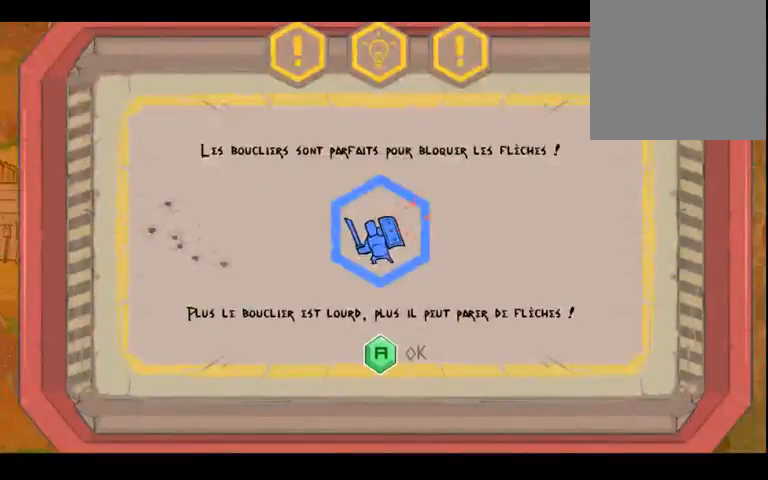
{"buttons": [], "left_stick": "center", "right_stick": "center", "events": [[67, "A", "down"], [167, "A", "up"]]}
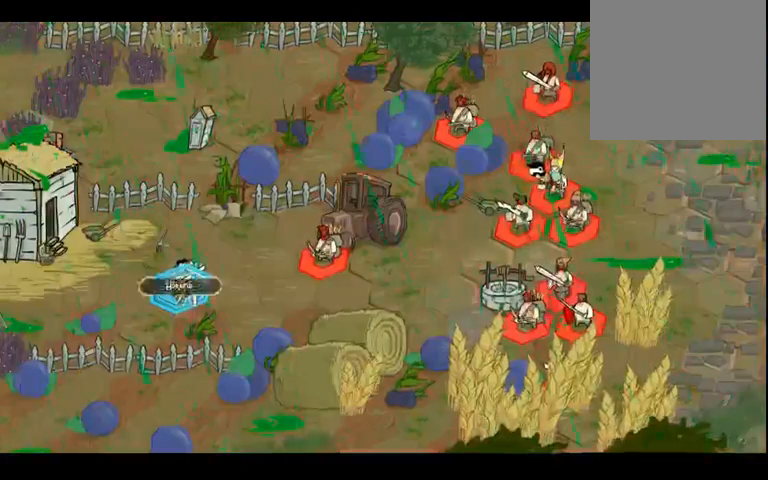
{"buttons": [], "left_stick": "center", "right_stick": "center", "events": []}
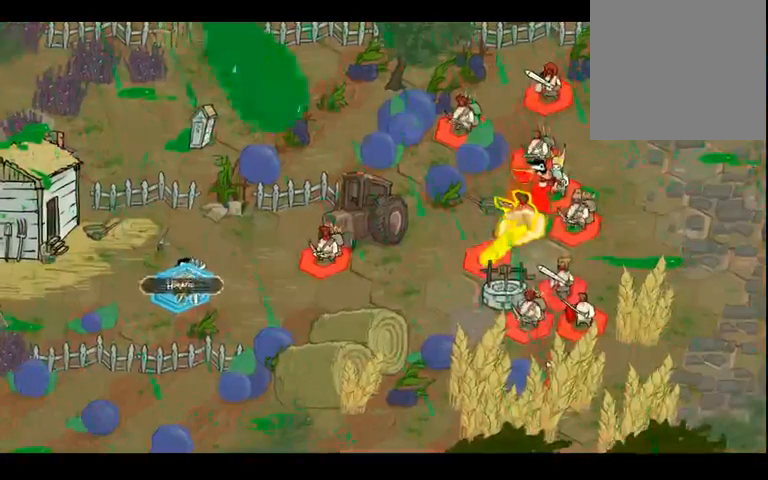
{"buttons": [], "left_stick": "center", "right_stick": "center", "events": []}
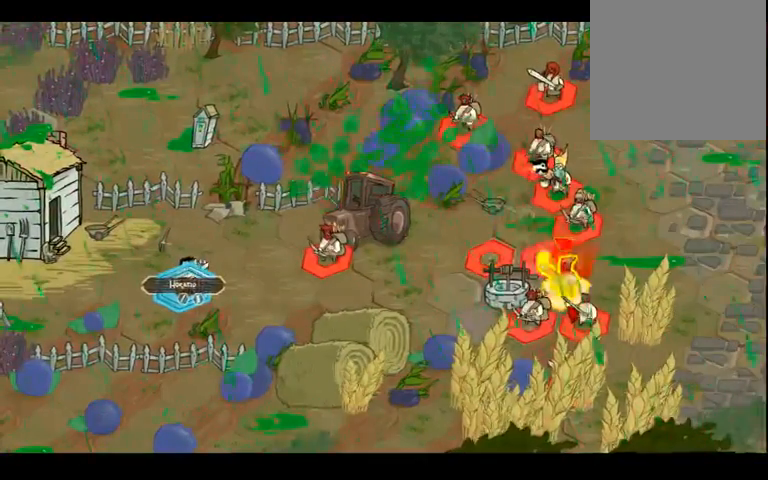
{"buttons": [], "left_stick": "right", "right_stick": "center", "events": [[400, "left_stick", "right"]]}
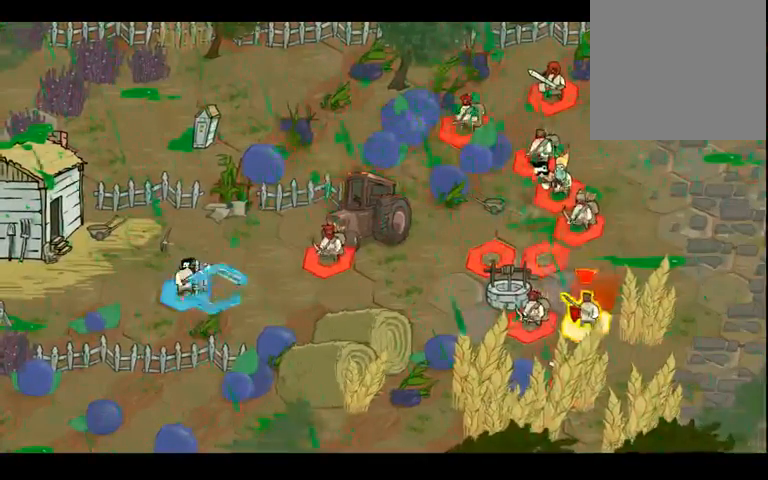
{"buttons": [], "left_stick": "down", "right_stick": "center", "events": [[67, "left_stick", "center"], [433, "left_stick", "down"]]}
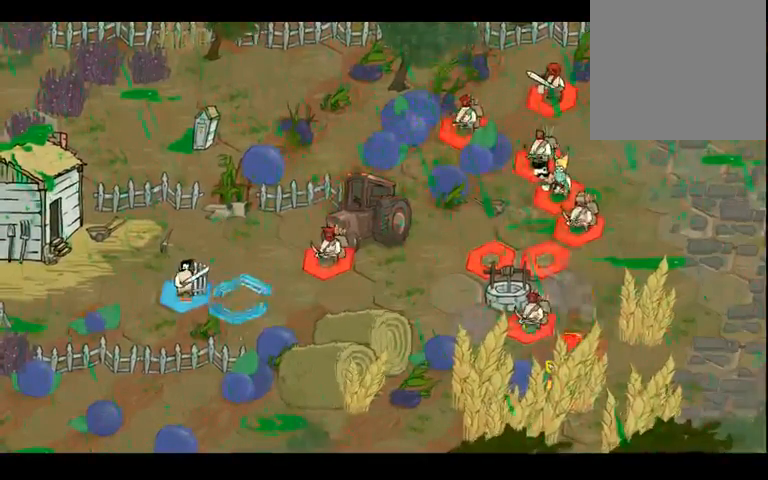
{"buttons": [], "left_stick": "center", "right_stick": "center", "events": [[233, "left_stick", "center"]]}
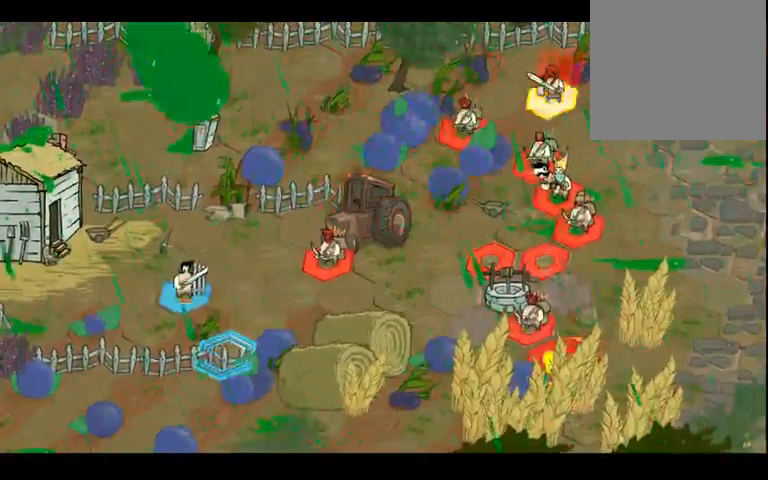
{"buttons": [], "left_stick": "left", "right_stick": "center", "events": [[500, "left_stick", "left"]]}
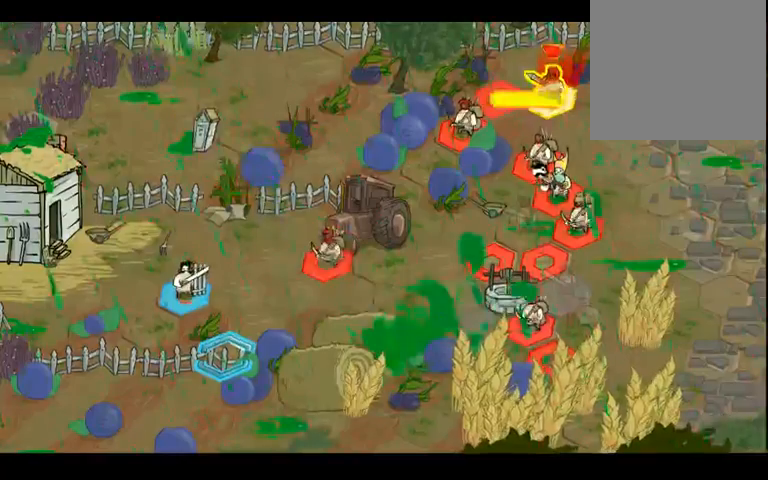
{"buttons": [], "left_stick": "center", "right_stick": "center", "events": [[167, "left_stick", "center"]]}
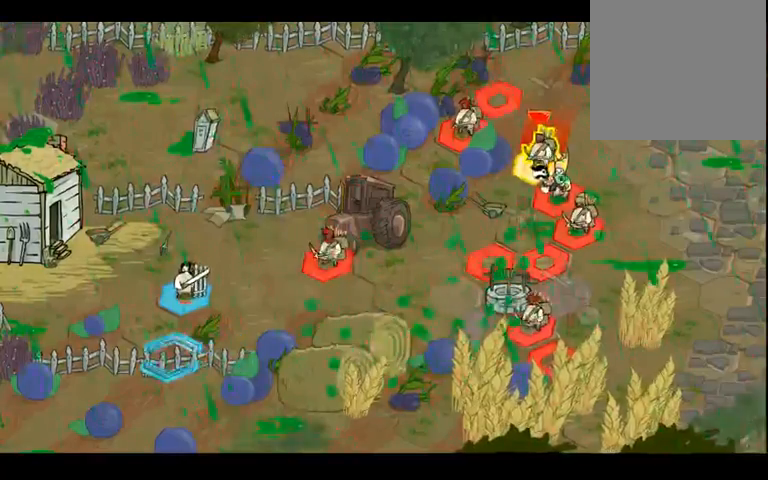
{"buttons": [], "left_stick": "center", "right_stick": "center", "events": [[33, "left_stick", "left"], [200, "left_stick", "center"]]}
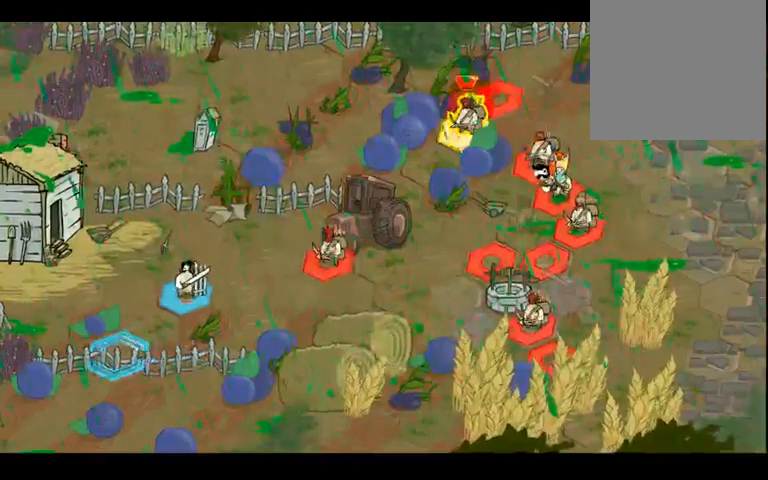
{"buttons": [], "left_stick": "center", "right_stick": "center", "events": [[100, "left_stick", "up"], [200, "left_stick", "center"]]}
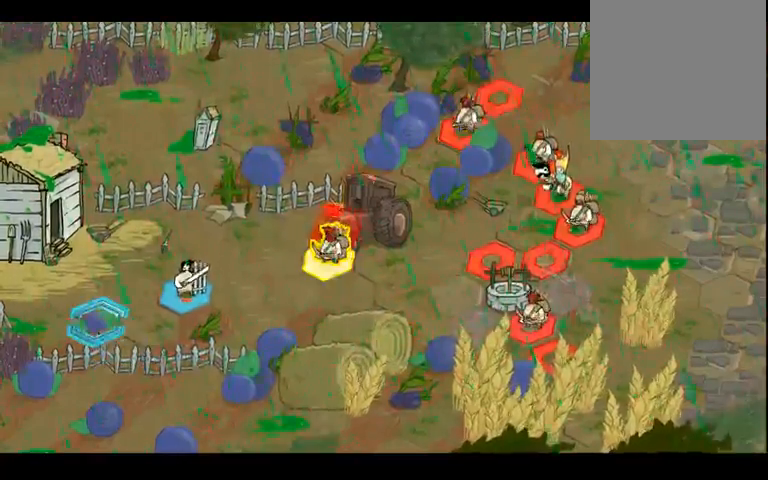
{"buttons": [], "left_stick": "center", "right_stick": "center", "events": [[100, "left_stick", "right"], [267, "left_stick", "center"]]}
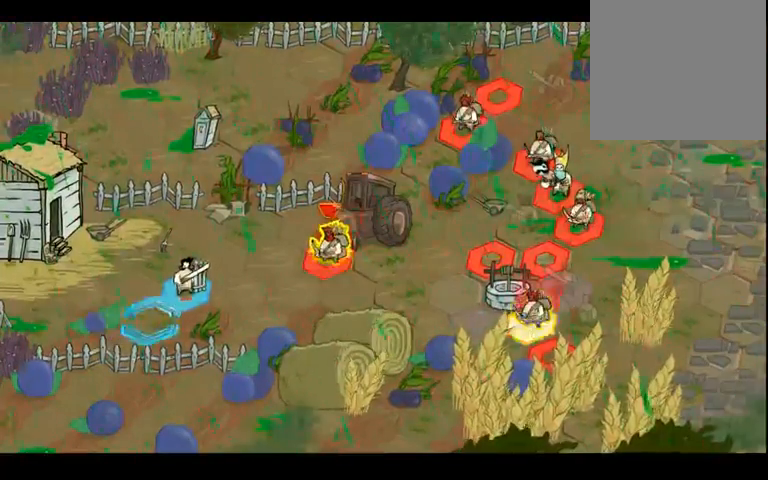
{"buttons": [], "left_stick": "right", "right_stick": "center", "events": [[33, "left_stick", "right"], [167, "left_stick", "center"], [433, "left_stick", "right"]]}
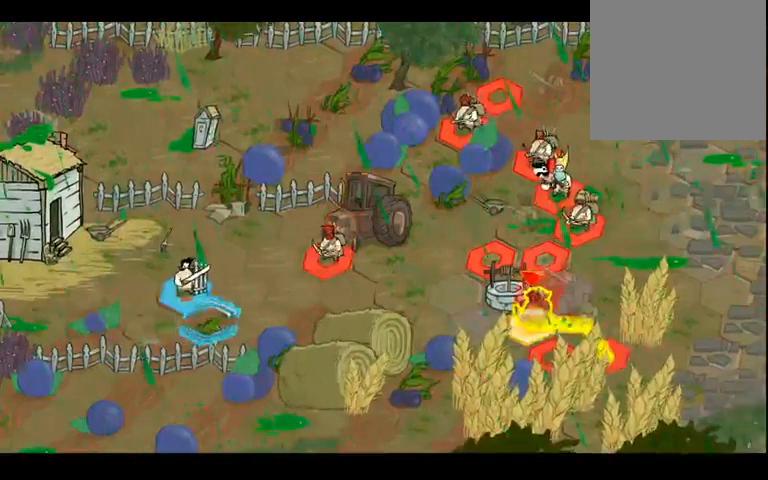
{"buttons": [], "left_stick": "center", "right_stick": "center", "events": [[100, "left_stick", "center"]]}
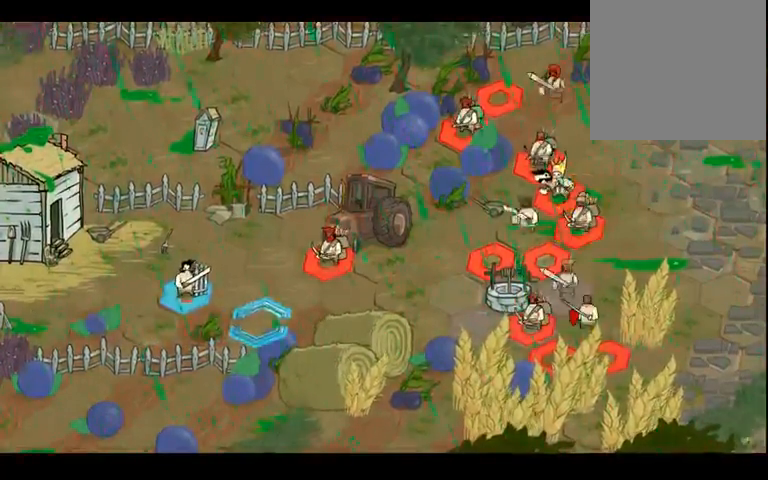
{"buttons": [], "left_stick": "center", "right_stick": "center", "events": [[67, "left_stick", "up-left"], [200, "left_stick", "center"]]}
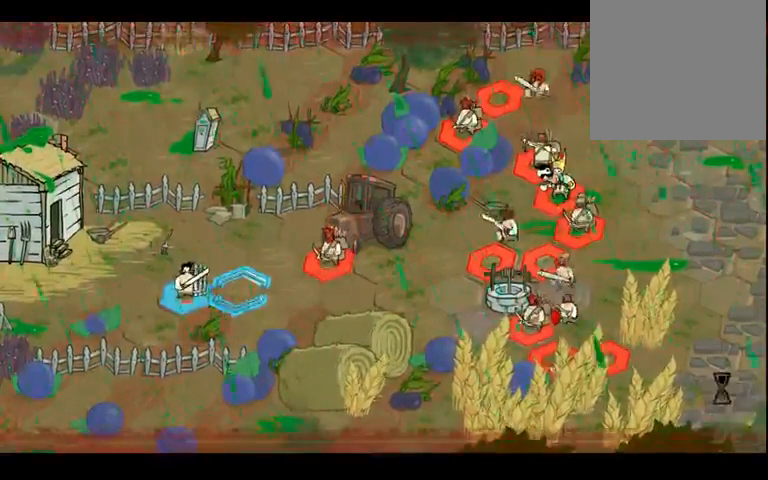
{"buttons": [], "left_stick": "center", "right_stick": "center", "events": [[100, "left_stick", "right"], [233, "left_stick", "center"]]}